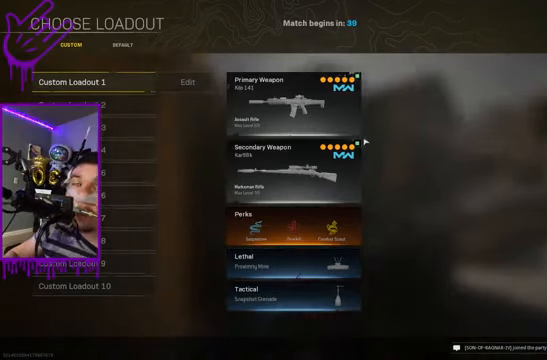
Gameplay with a controller (Xbox layout); each line is a JSON object with the inputs held at the frame after it. "events" lists button and stick changes between this image and that frame as [ms after this image, input, new state], when the widget could be followed in between. Not read: L3 R3.
{"buttons": ["DPAD_DOWN"], "left_stick": "center", "right_stick": "center", "events": [[467, "DPAD_DOWN", "down"]]}
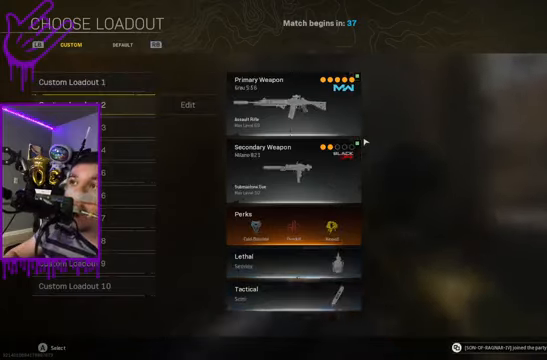
{"buttons": ["DPAD_DOWN"], "left_stick": "center", "right_stick": "center", "events": []}
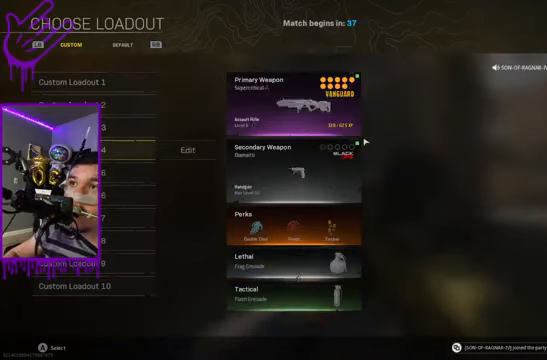
{"buttons": [], "left_stick": "center", "right_stick": "center", "events": [[234, "DPAD_DOWN", "up"]]}
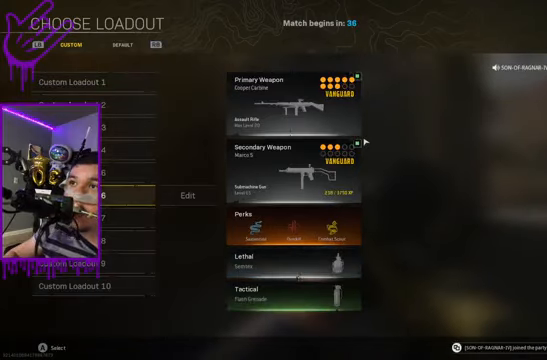
{"buttons": [], "left_stick": "center", "right_stick": "center", "events": []}
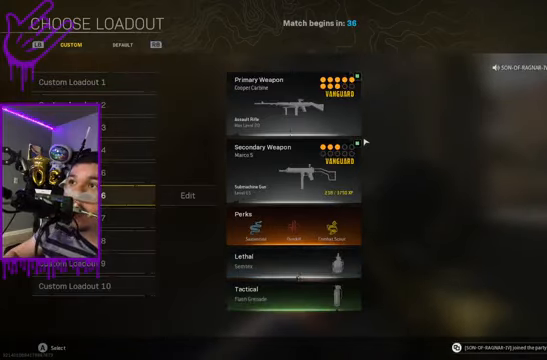
{"buttons": [], "left_stick": "center", "right_stick": "center", "events": [[67, "A", "down"], [200, "A", "up"]]}